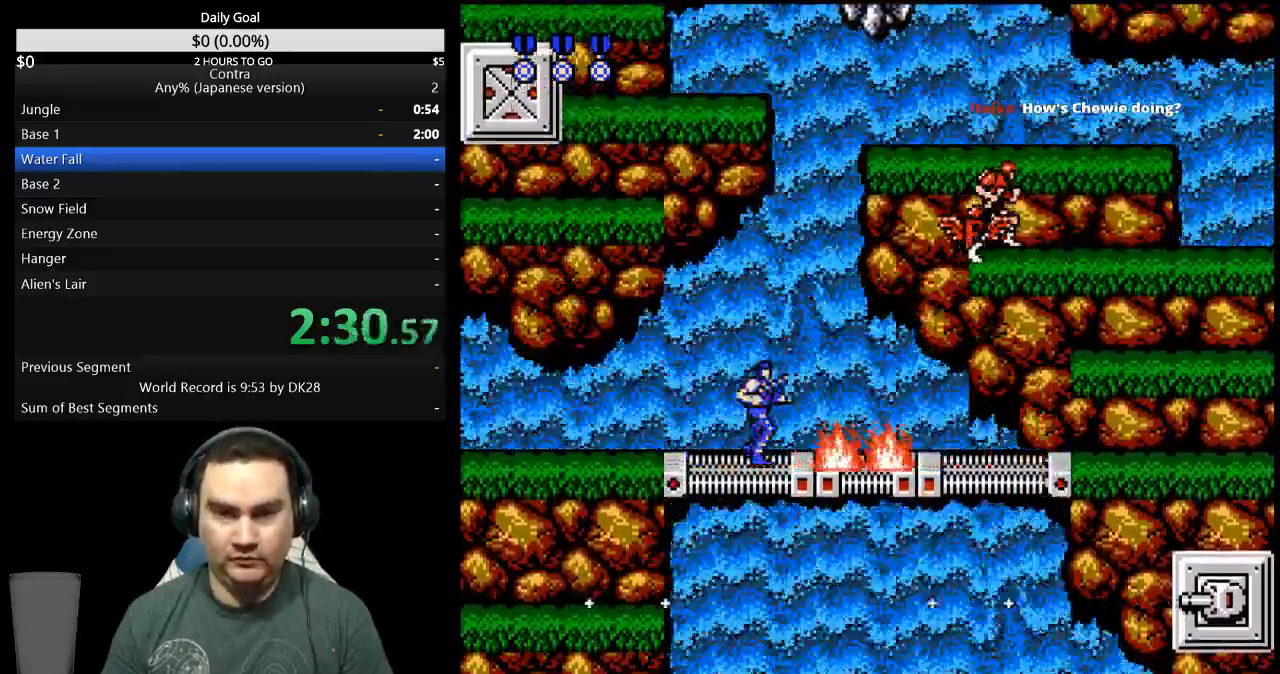
Gameplay with a controller (Nintendo layout); each line is a JSON object with the inputs held at the frame after it. "events" lists button and stick changes between this image and that frame as [ms after this image, input, new state], when the widget could be followed in between. Not read: L3 R3 START.
{"buttons": ["DPAD_RIGHT"], "events": []}
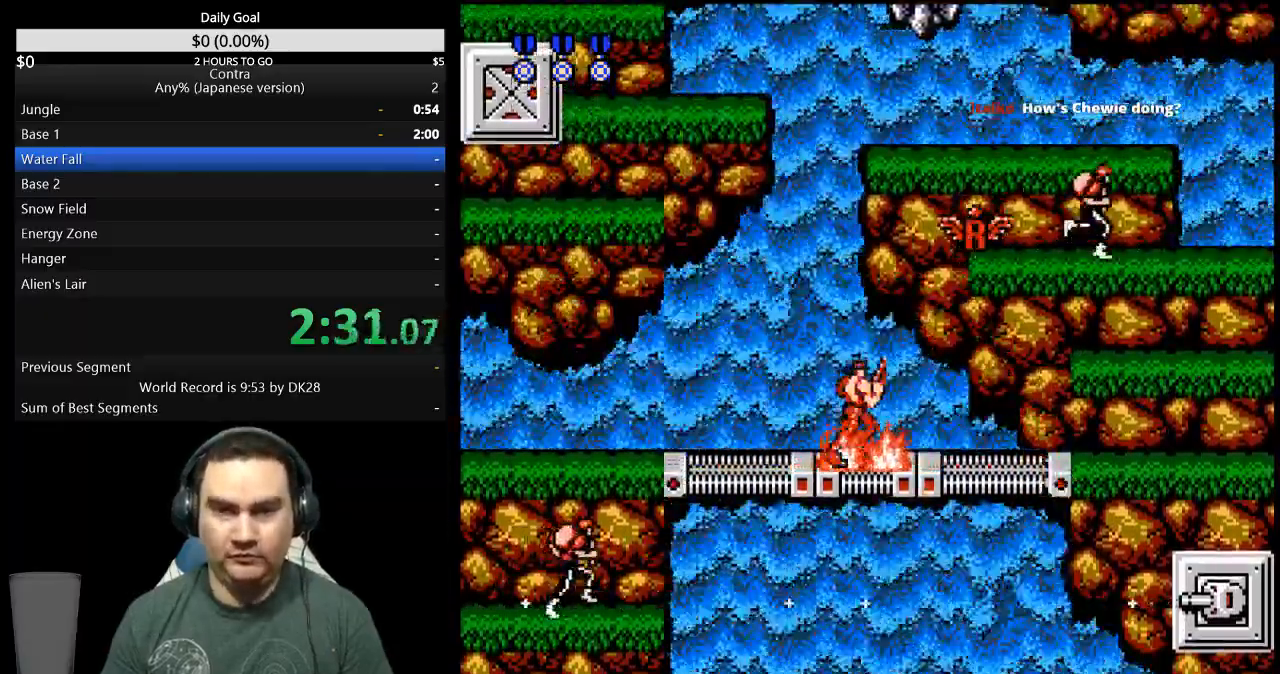
{"buttons": ["A", "DPAD_RIGHT"], "events": [[233, "A", "down"]]}
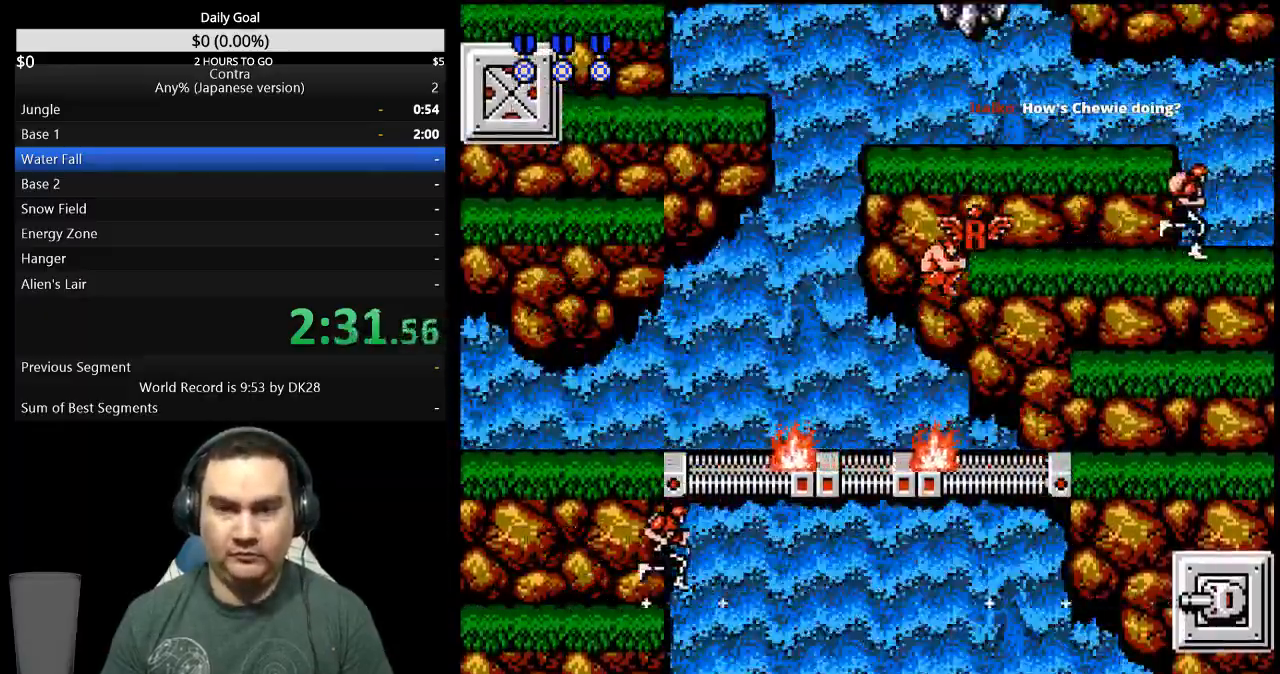
{"buttons": ["DPAD_RIGHT"], "events": [[233, "A", "up"]]}
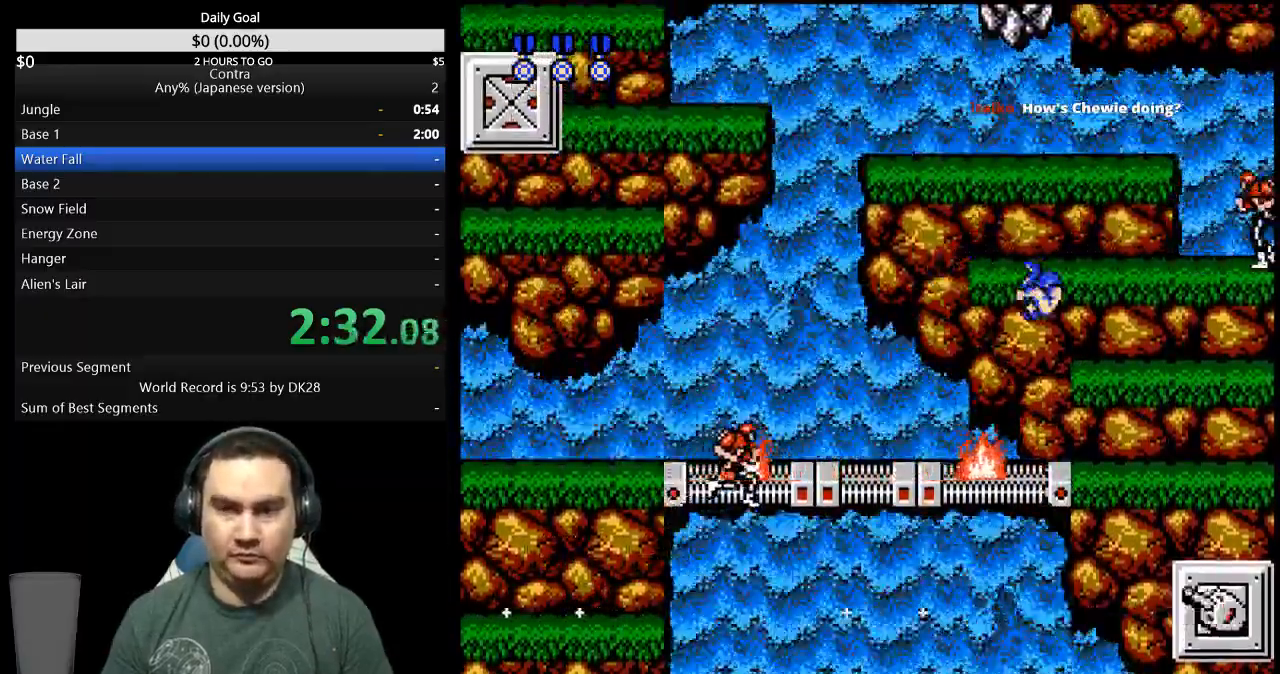
{"buttons": ["DPAD_RIGHT"], "events": [[233, "A", "down"], [333, "A", "up"]]}
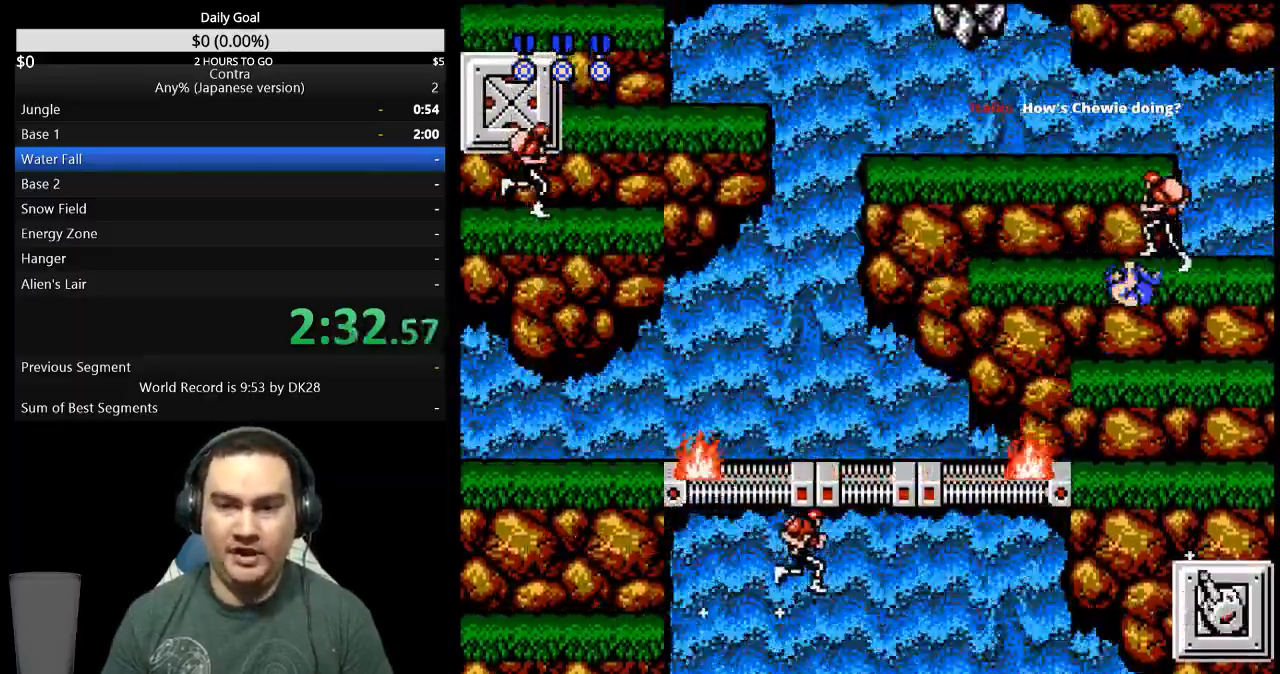
{"buttons": ["DPAD_LEFT"], "events": [[333, "DPAD_RIGHT", "up"], [367, "DPAD_LEFT", "down"]]}